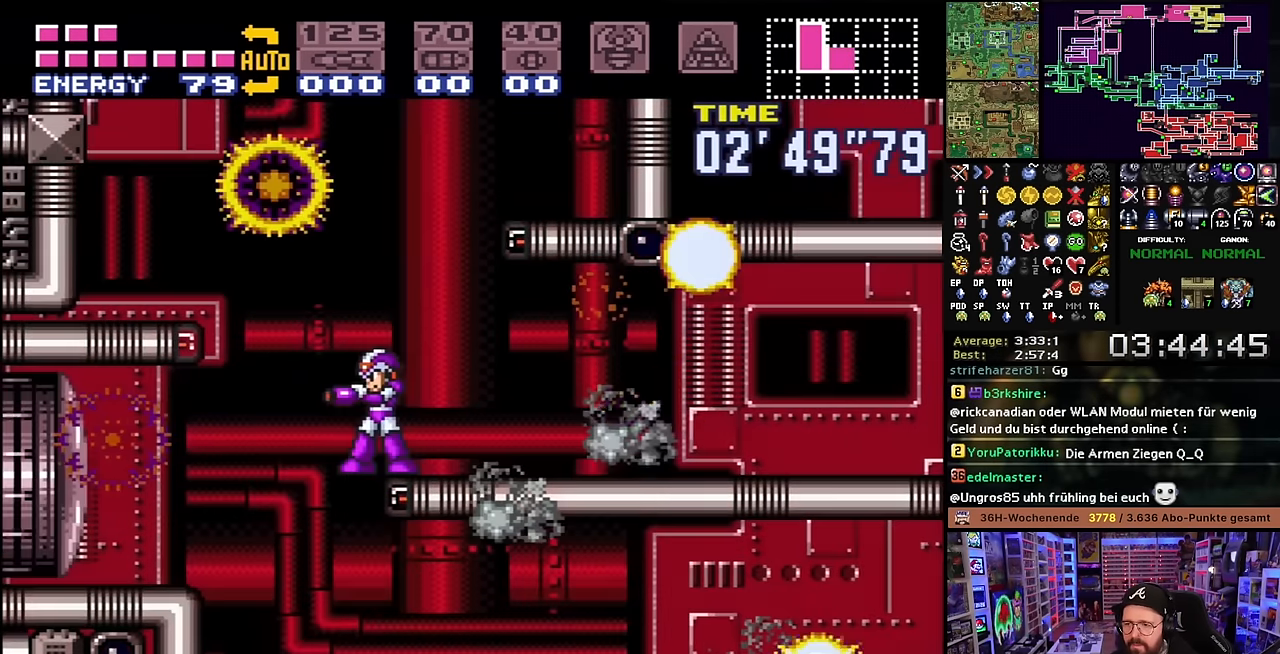
Gameplay with a controller (Nintendo layout); each line is a JSON object with the inputs held at the frame after it. "events" lists button and stick changes between this image and that frame as [ms after this image, input, new state], when the widget could be followed in between. Not read: L3 R3.
{"buttons": ["B", "DPAD_RIGHT"], "events": [[83, "DPAD_RIGHT", "up"], [133, "DPAD_LEFT", "down"], [250, "DPAD_LEFT", "up"], [283, "B", "down"], [283, "DPAD_RIGHT", "down"]]}
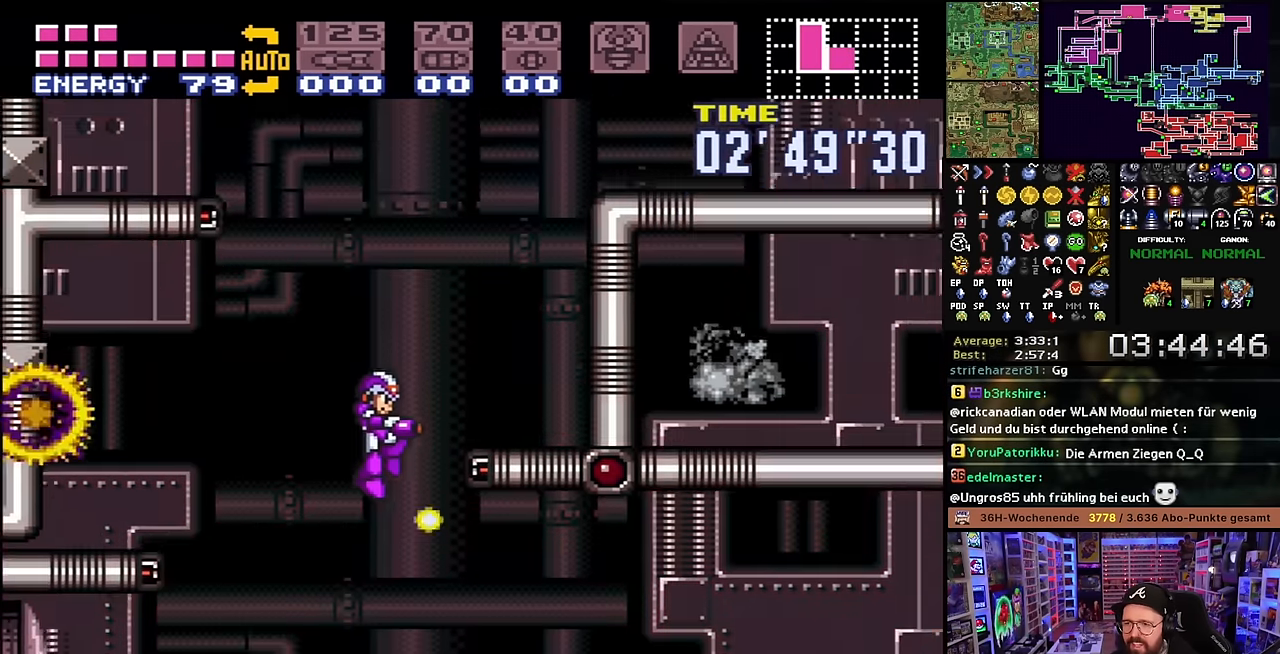
{"buttons": ["DPAD_RIGHT"], "events": [[166, "B", "up"]]}
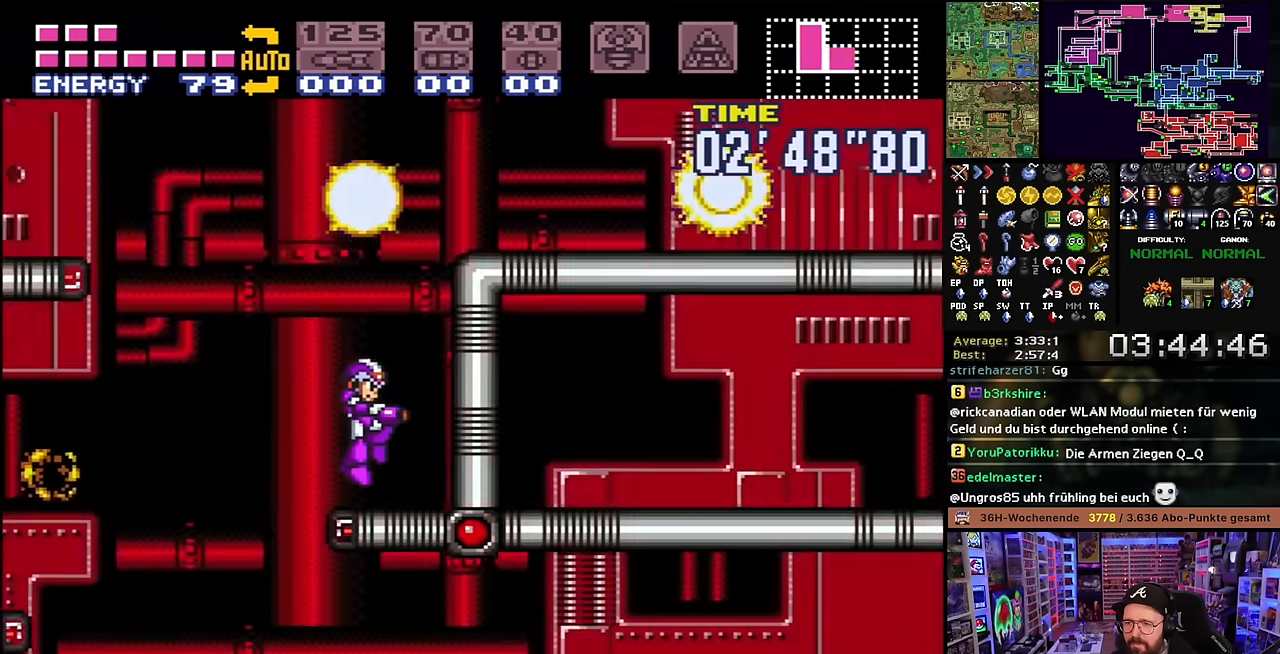
{"buttons": ["B", "DPAD_LEFT"], "events": [[83, "DPAD_UP", "down"], [100, "DPAD_RIGHT", "up"], [100, "DPAD_UP", "up"], [116, "DPAD_LEFT", "down"], [166, "DPAD_LEFT", "up"], [166, "START", "down"], [183, "DPAD_LEFT", "down"], [183, "START", "up"], [316, "B", "down"]]}
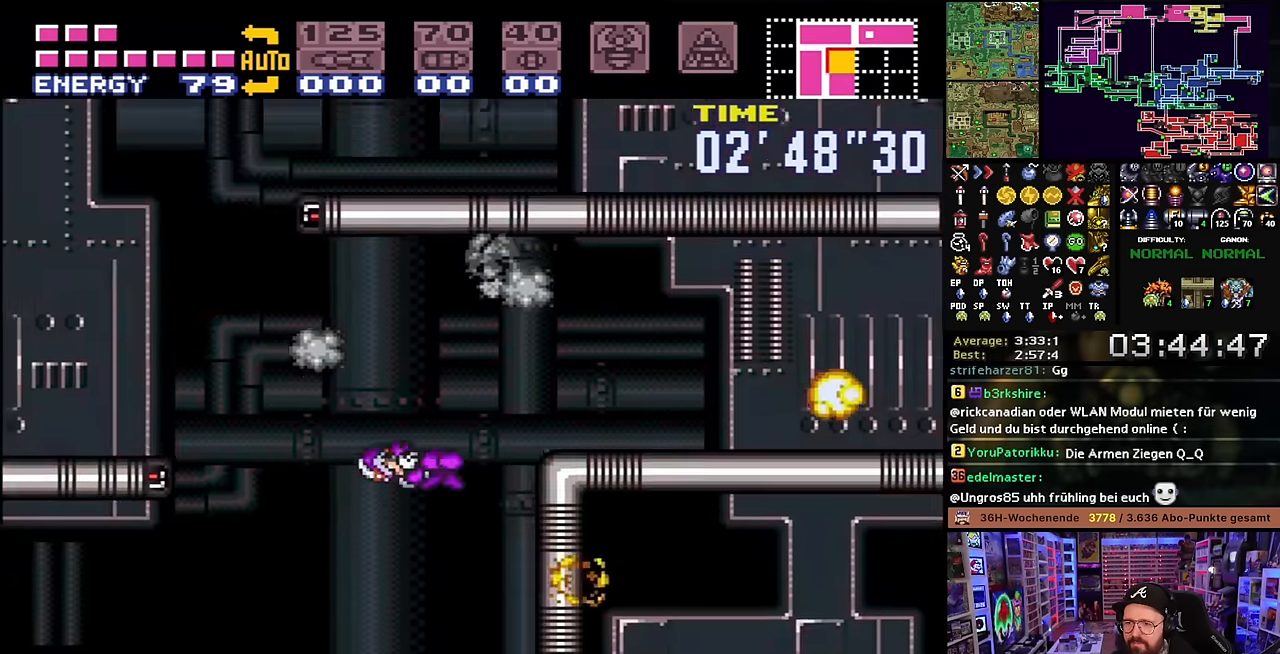
{"buttons": [], "events": [[83, "DPAD_LEFT", "up"], [100, "DPAD_LEFT", "down"], [450, "DPAD_LEFT", "up"], [500, "B", "up"]]}
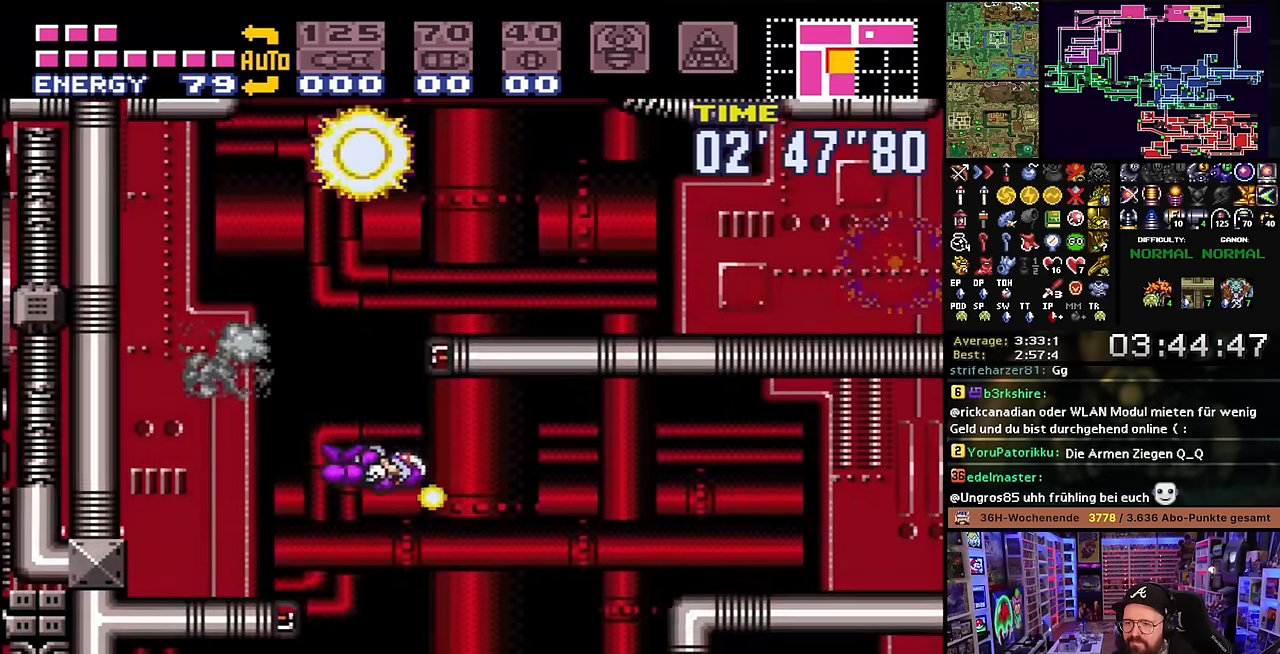
{"buttons": ["X", "DPAD_RIGHT"], "events": [[83, "DPAD_RIGHT", "down"], [150, "X", "down"], [200, "DPAD_RIGHT", "up"], [483, "DPAD_RIGHT", "down"]]}
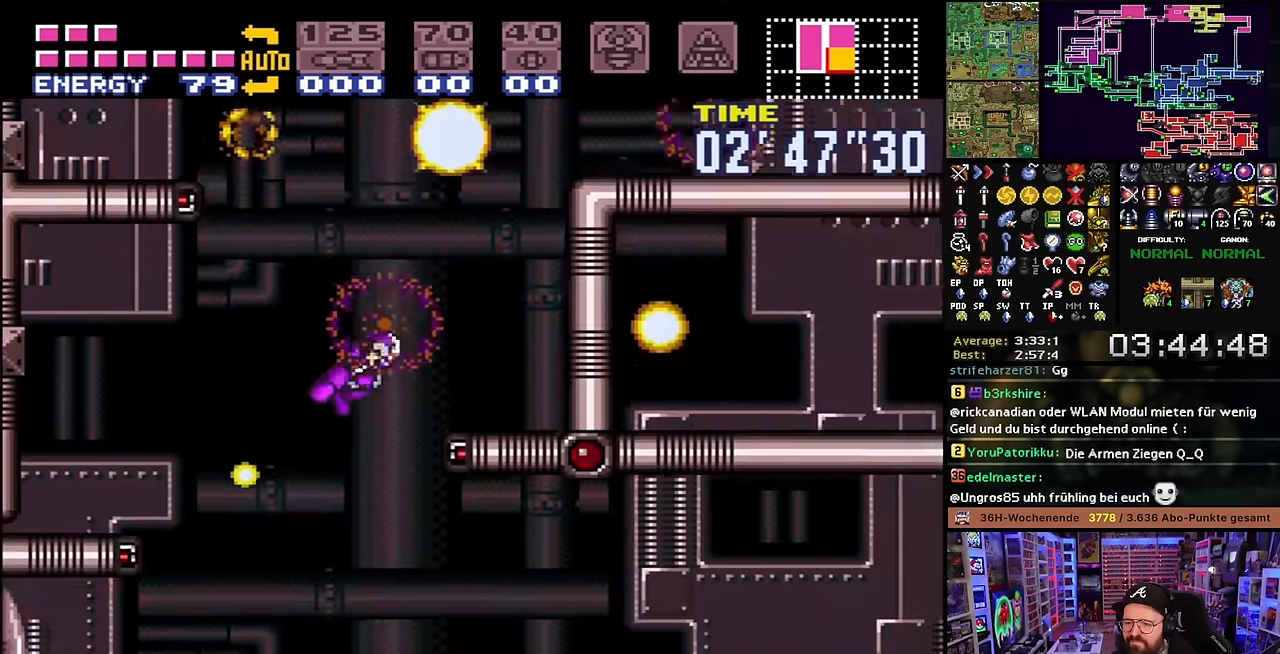
{"buttons": ["X", "DPAD_RIGHT"], "events": []}
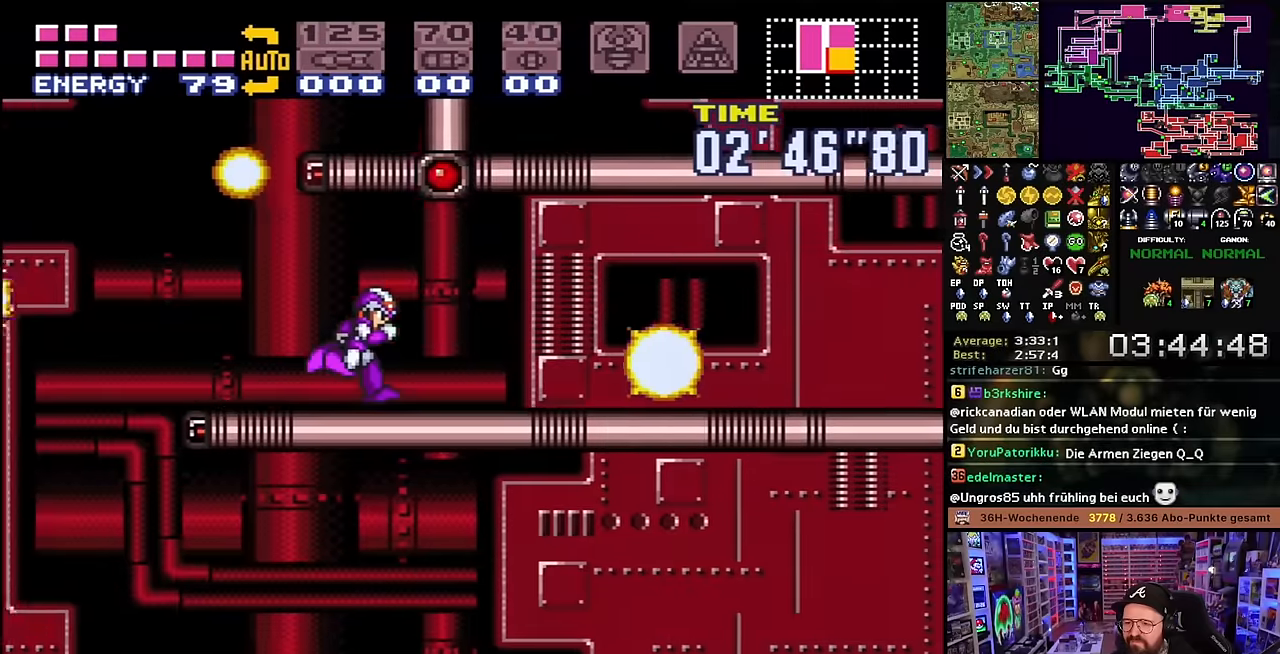
{"buttons": ["X", "DPAD_RIGHT"], "events": []}
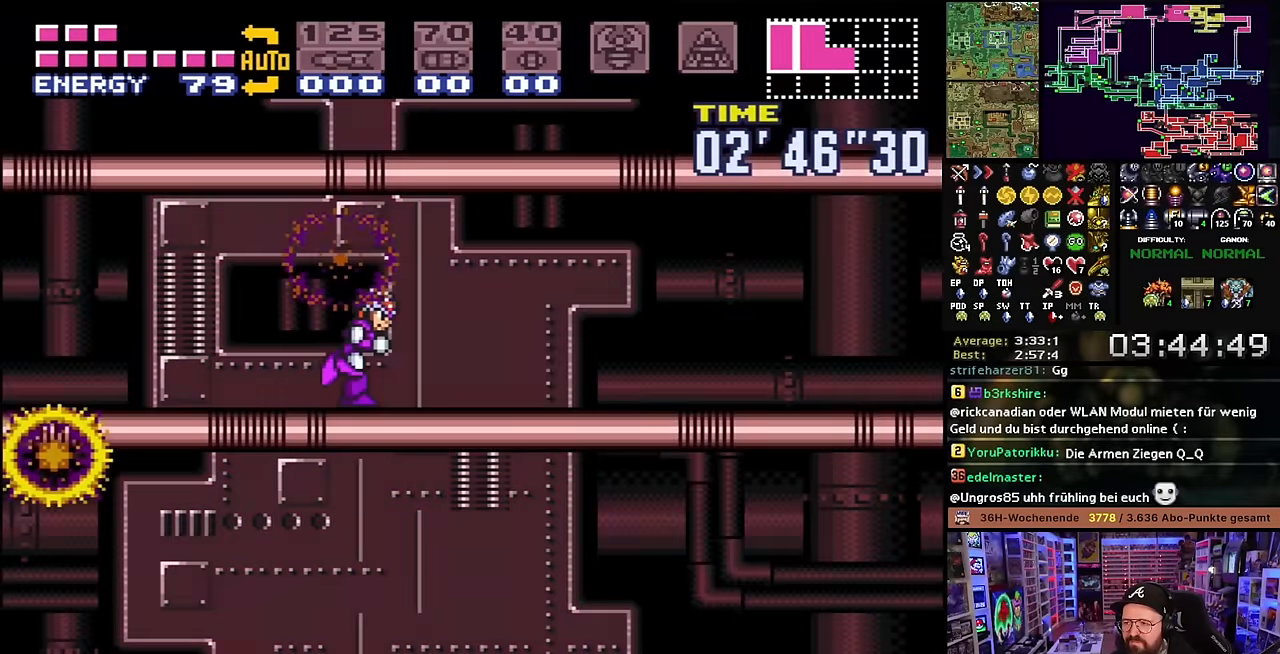
{"buttons": ["X", "DPAD_RIGHT"], "events": [[383, "DPAD_LEFT", "down"], [383, "DPAD_RIGHT", "up"], [383, "DPAD_UP", "down"], [383, "X", "up"], [400, "DPAD_LEFT", "up"], [400, "DPAD_RIGHT", "down"], [400, "DPAD_UP", "up"], [400, "X", "down"]]}
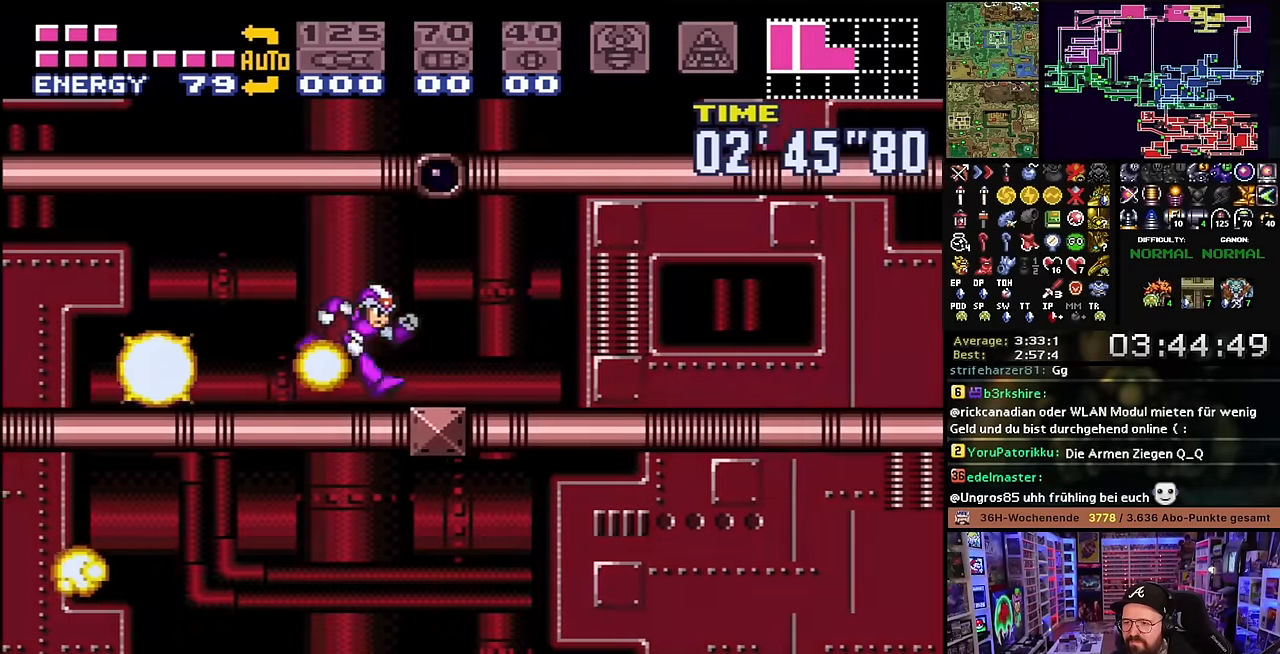
{"buttons": ["X", "DPAD_RIGHT"], "events": [[300, "DPAD_LEFT", "down"], [300, "DPAD_RIGHT", "up"], [300, "X", "up"], [316, "DPAD_LEFT", "up"], [316, "DPAD_RIGHT", "down"], [316, "X", "down"]]}
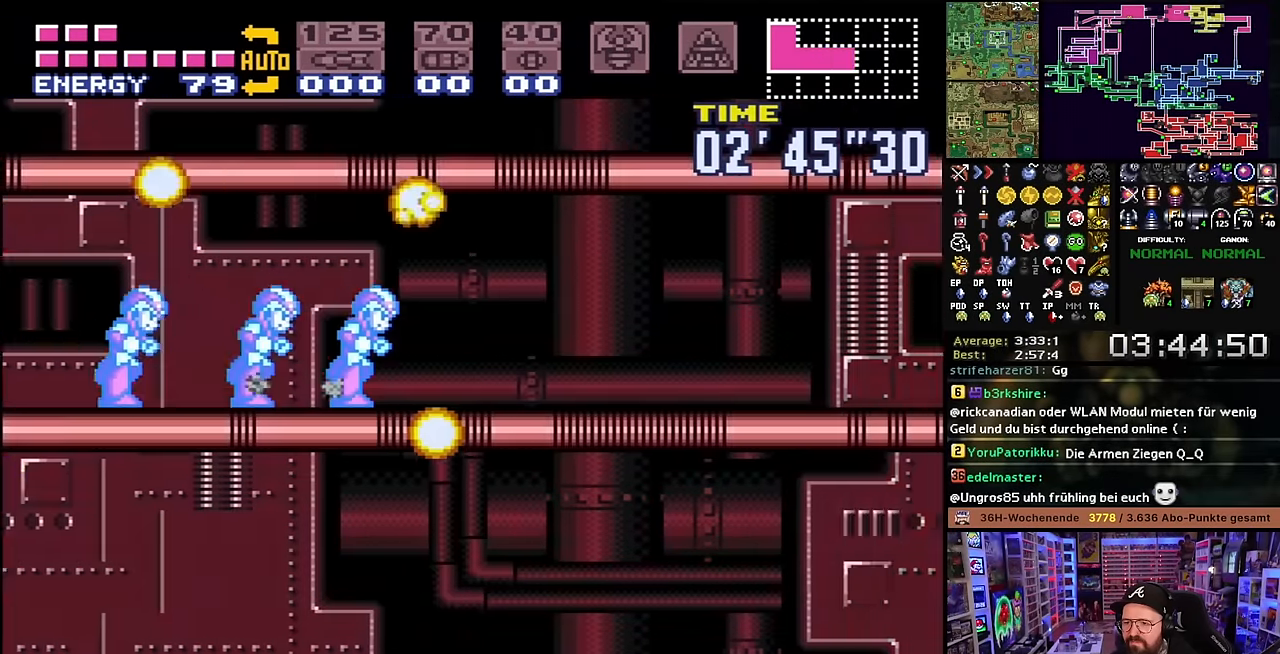
{"buttons": ["B", "DPAD_RIGHT"], "events": [[216, "X", "up"], [233, "X", "down"], [266, "B", "down"], [283, "X", "up"]]}
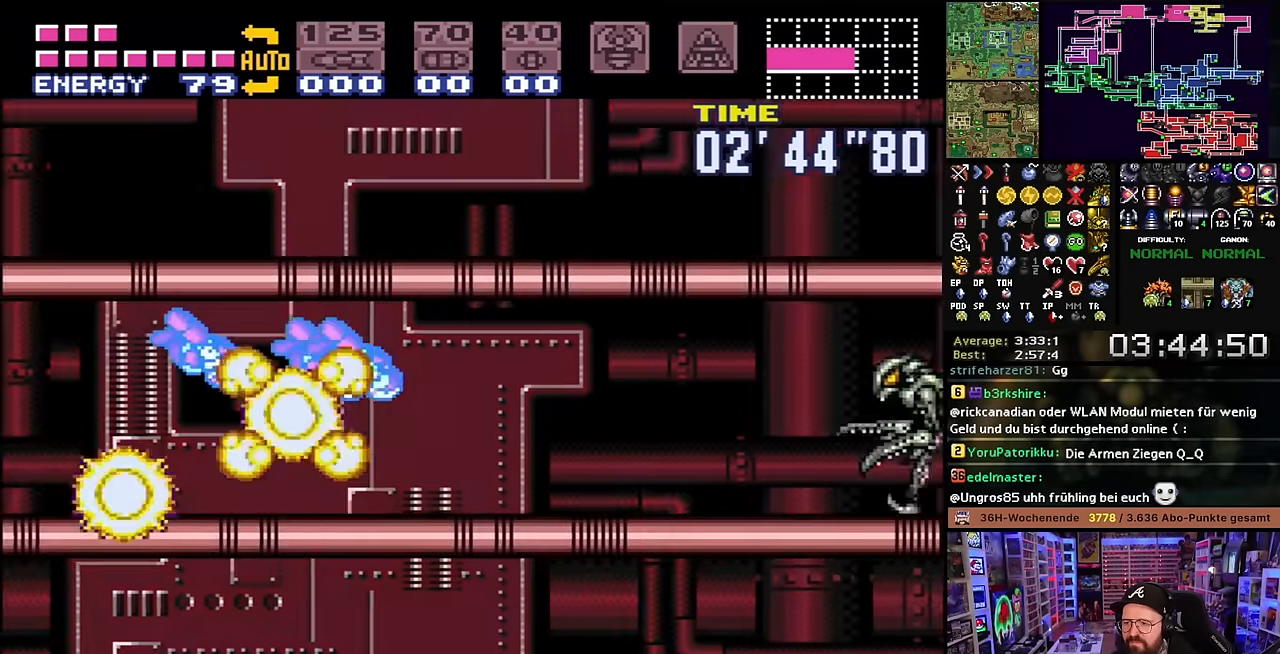
{"buttons": ["X", "DPAD_RIGHT"], "events": [[166, "X", "down"], [216, "X", "up"], [233, "B", "up"], [233, "X", "down"]]}
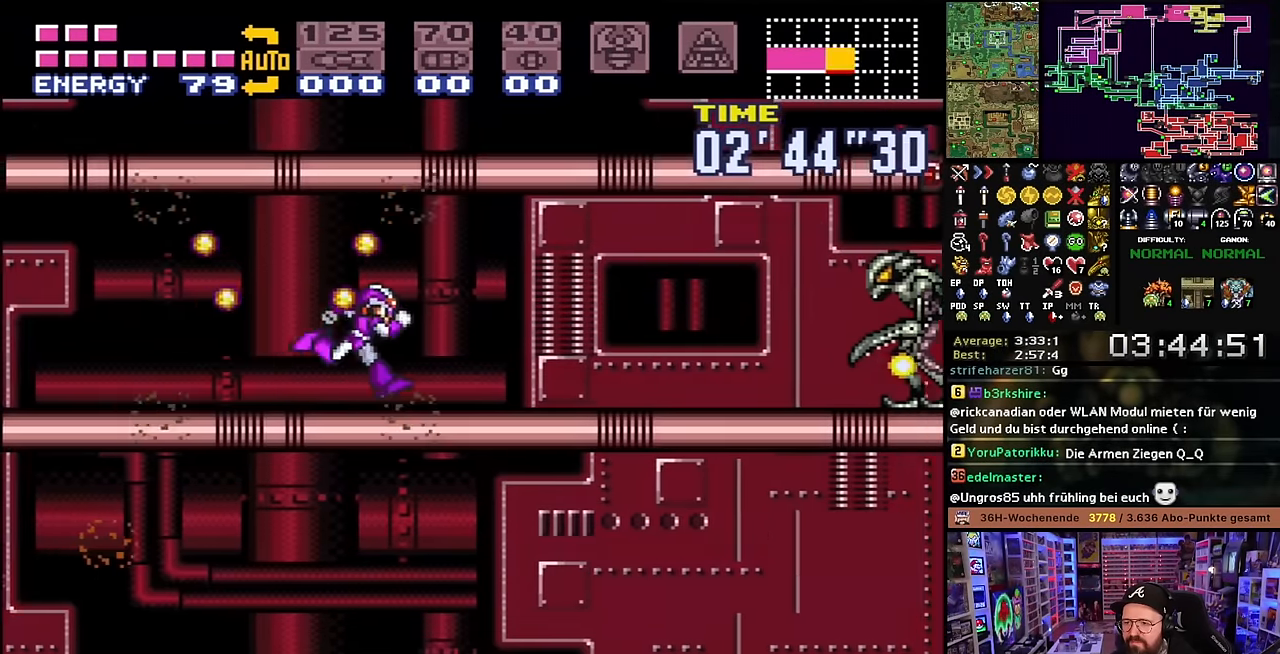
{"buttons": ["X", "Y", "DPAD_RIGHT"], "events": [[250, "Y", "down"], [333, "Y", "up"], [466, "Y", "down"]]}
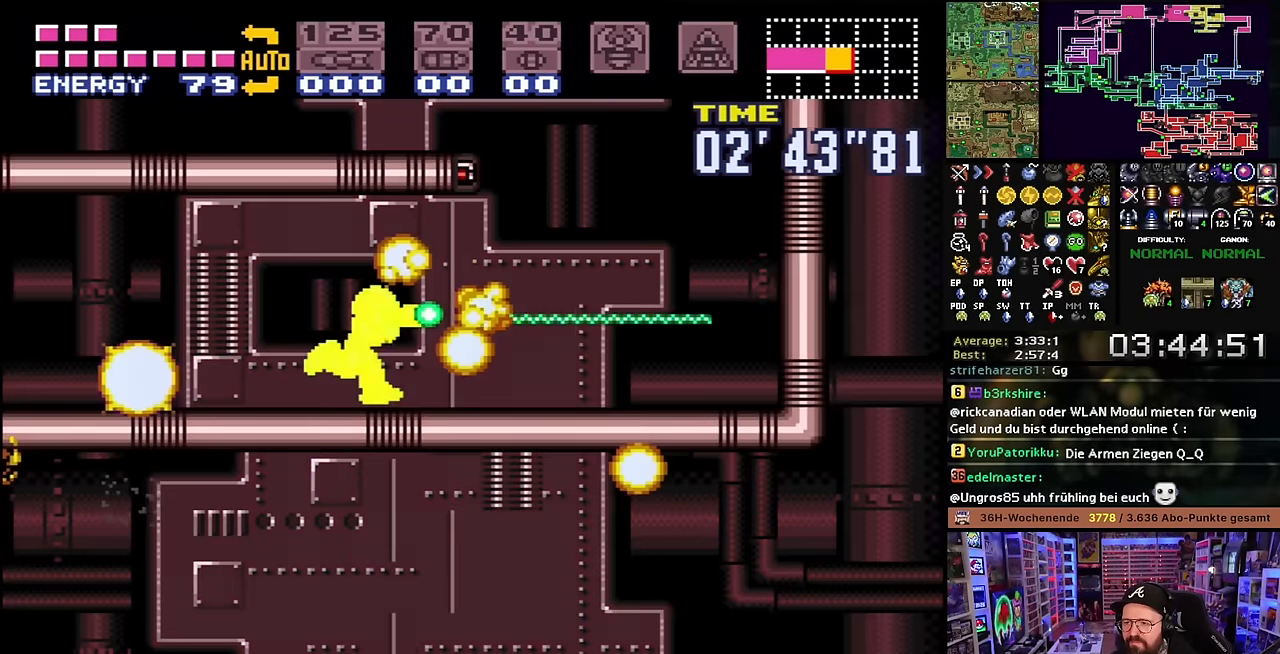
{"buttons": ["B", "DPAD_LEFT"], "events": [[50, "Y", "up"], [133, "B", "down"], [166, "DPAD_RIGHT", "up"], [166, "DPAD_UP", "down"], [166, "X", "up"], [183, "DPAD_LEFT", "down"], [183, "DPAD_UP", "up"]]}
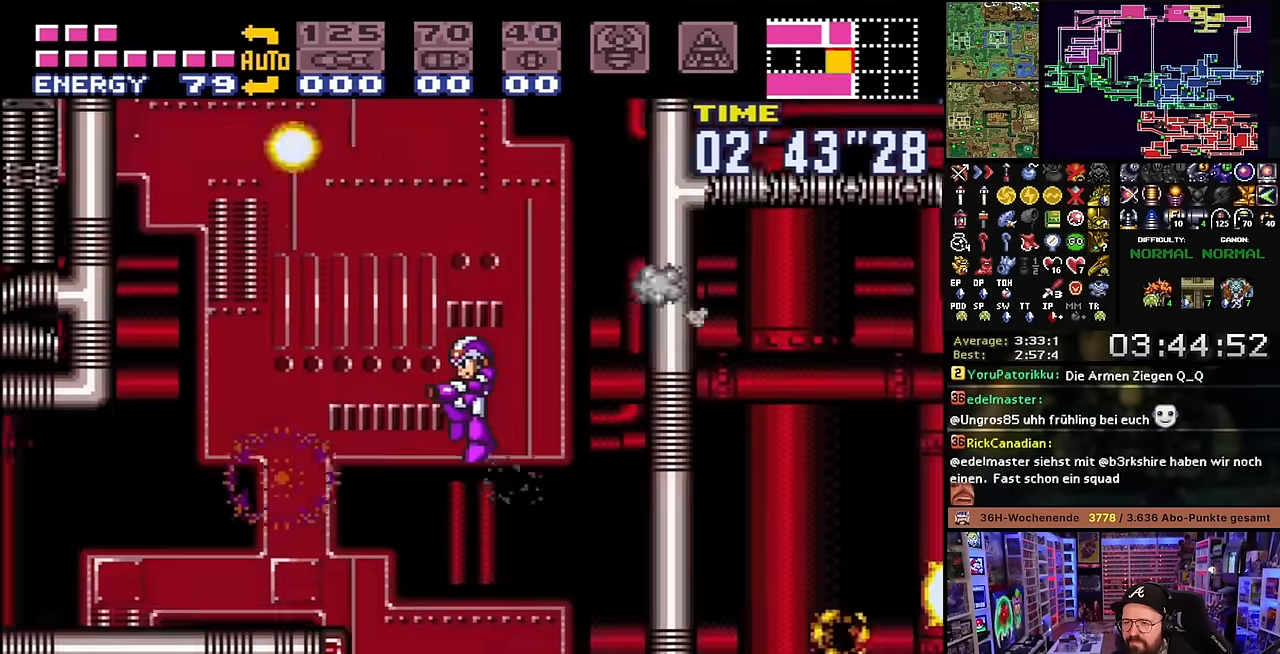
{"buttons": ["DPAD_LEFT"], "events": [[83, "DPAD_LEFT", "up"], [83, "START", "down"], [100, "DPAD_LEFT", "down"], [100, "START", "up"], [433, "B", "up"], [466, "X", "down"], [500, "X", "up"]]}
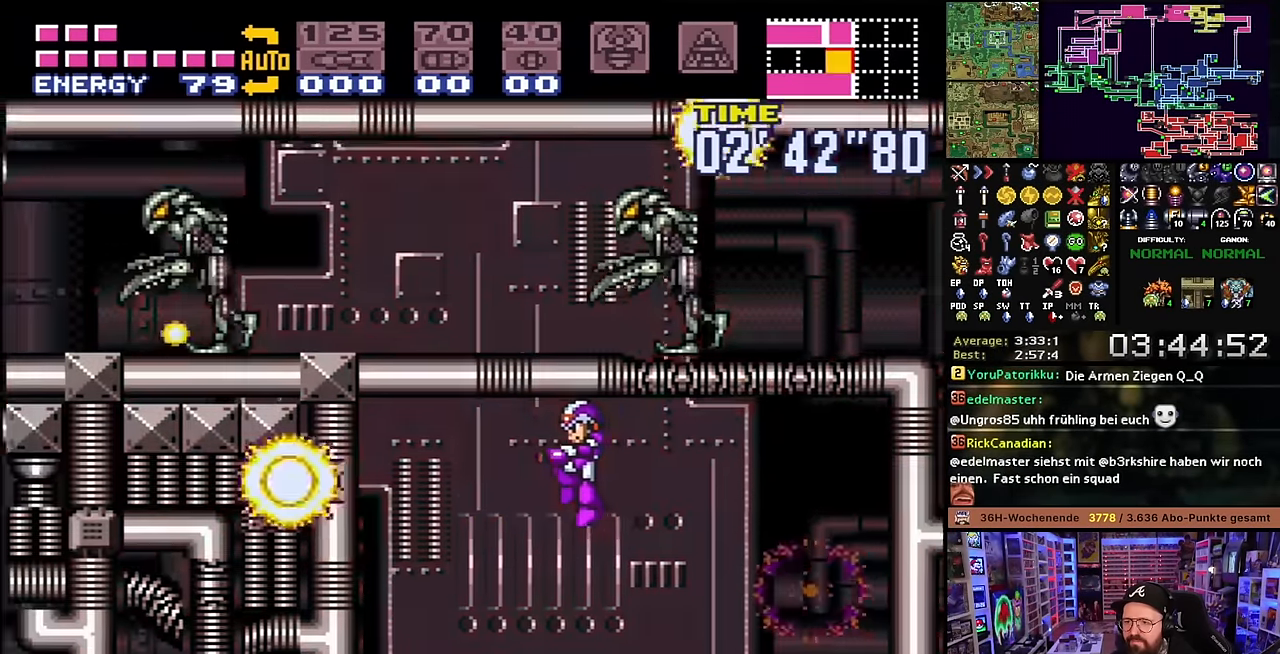
{"buttons": ["DPAD_LEFT"], "events": [[66, "DPAD_LEFT", "up"], [66, "DPAD_UP", "down"], [100, "DPAD_RIGHT", "down"], [166, "DPAD_UP", "up"], [200, "DPAD_UP", "down"], [266, "DPAD_RIGHT", "up"], [333, "Y", "down"], [450, "DPAD_LEFT", "down"], [466, "Y", "up"], [483, "DPAD_UP", "up"]]}
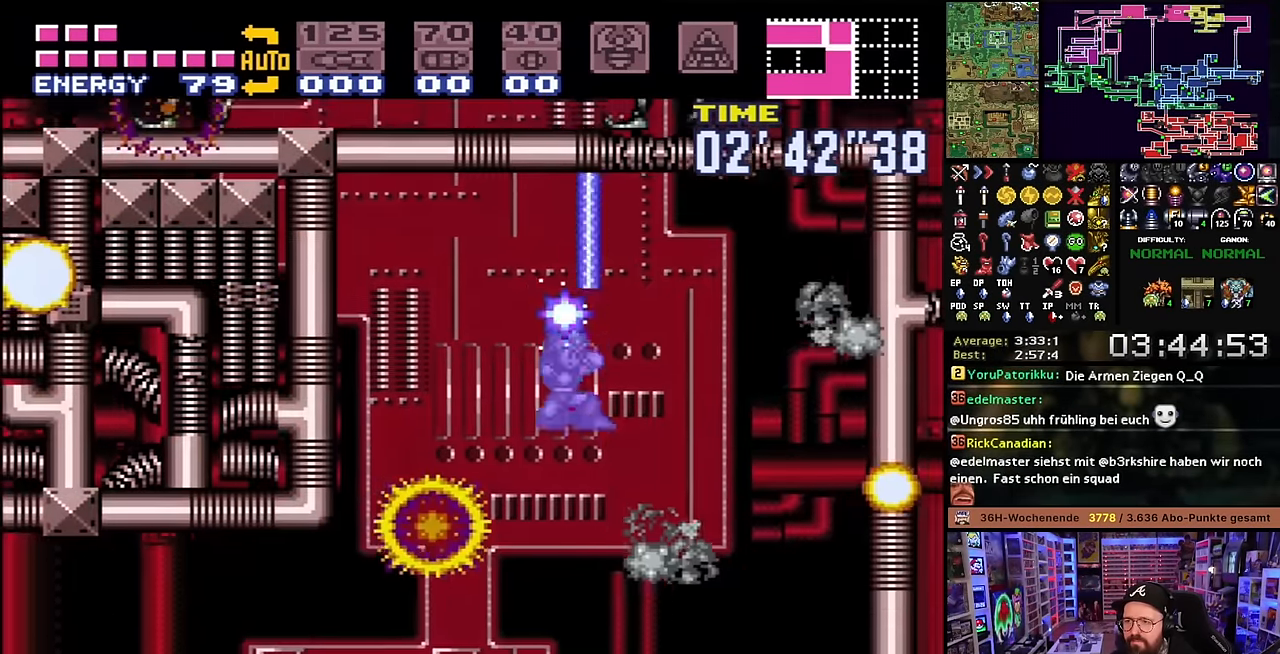
{"buttons": ["X", "DPAD_LEFT"], "events": [[66, "X", "down"]]}
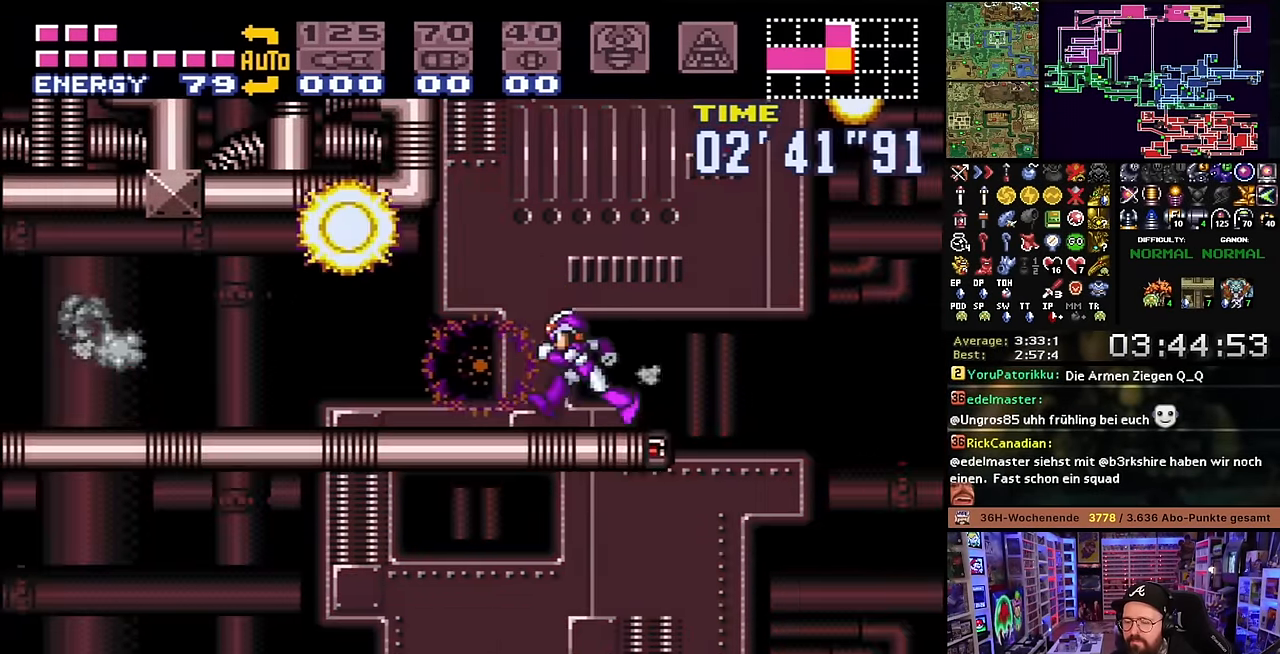
{"buttons": ["X", "DPAD_LEFT"], "events": []}
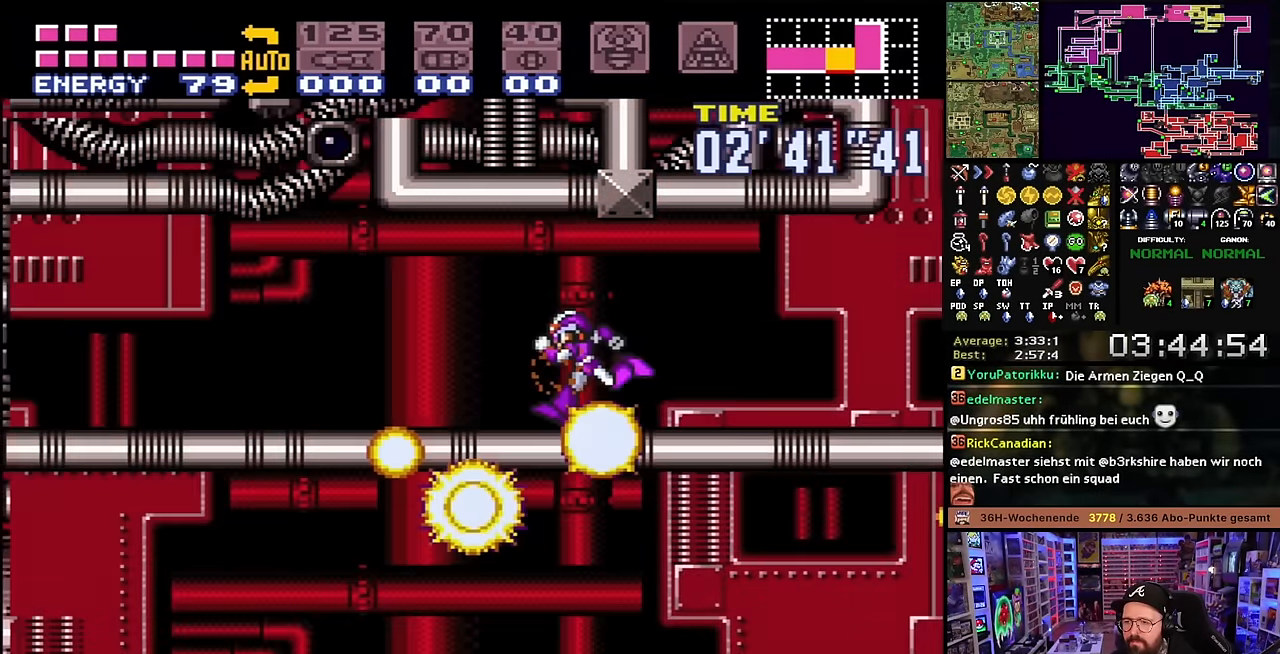
{"buttons": ["X", "DPAD_LEFT"], "events": [[383, "START", "down"], [383, "X", "up"], [400, "START", "up"], [400, "X", "down"]]}
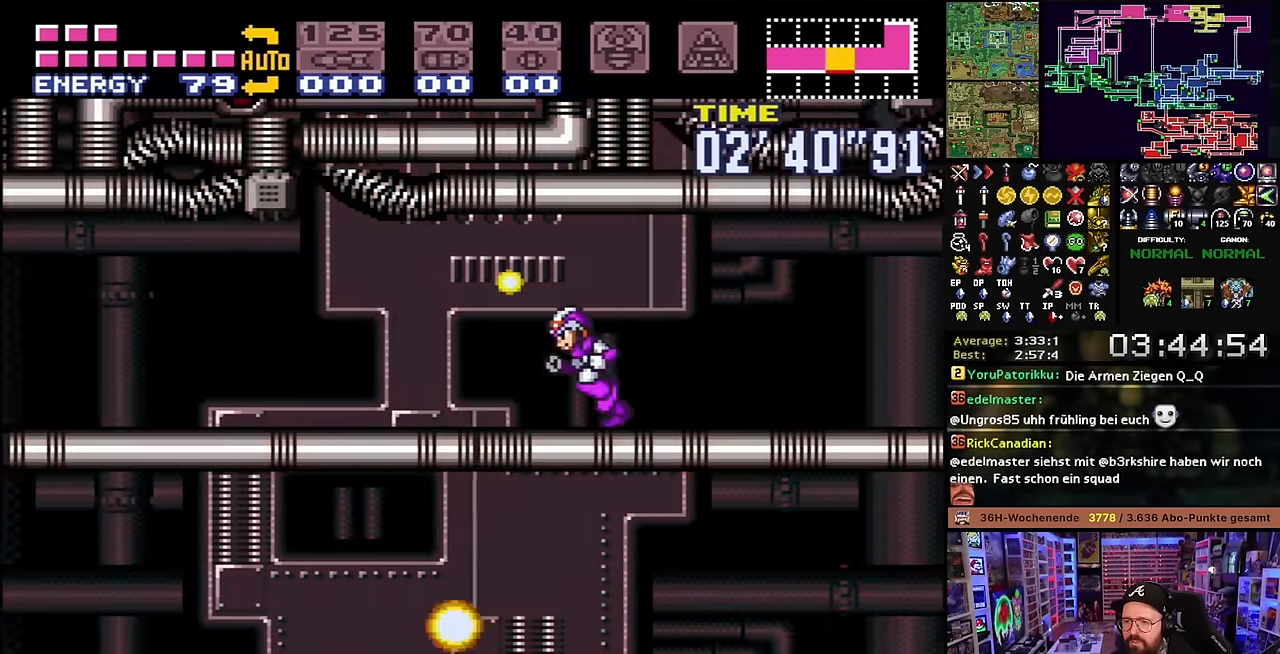
{"buttons": ["X", "DPAD_LEFT"], "events": [[300, "X", "up"], [316, "X", "down"]]}
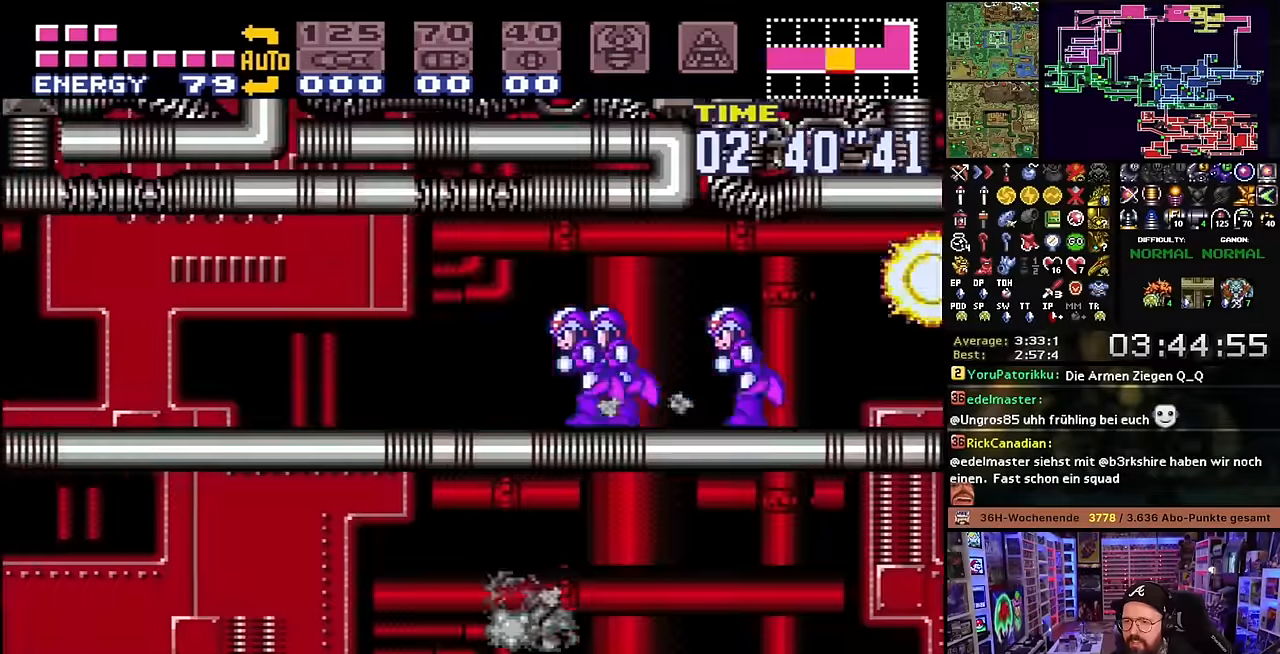
{"buttons": ["B", "DPAD_RIGHT"], "events": [[216, "X", "up"], [233, "X", "down"], [433, "B", "down"], [466, "DPAD_LEFT", "up"], [466, "DPAD_RIGHT", "down"], [483, "X", "up"]]}
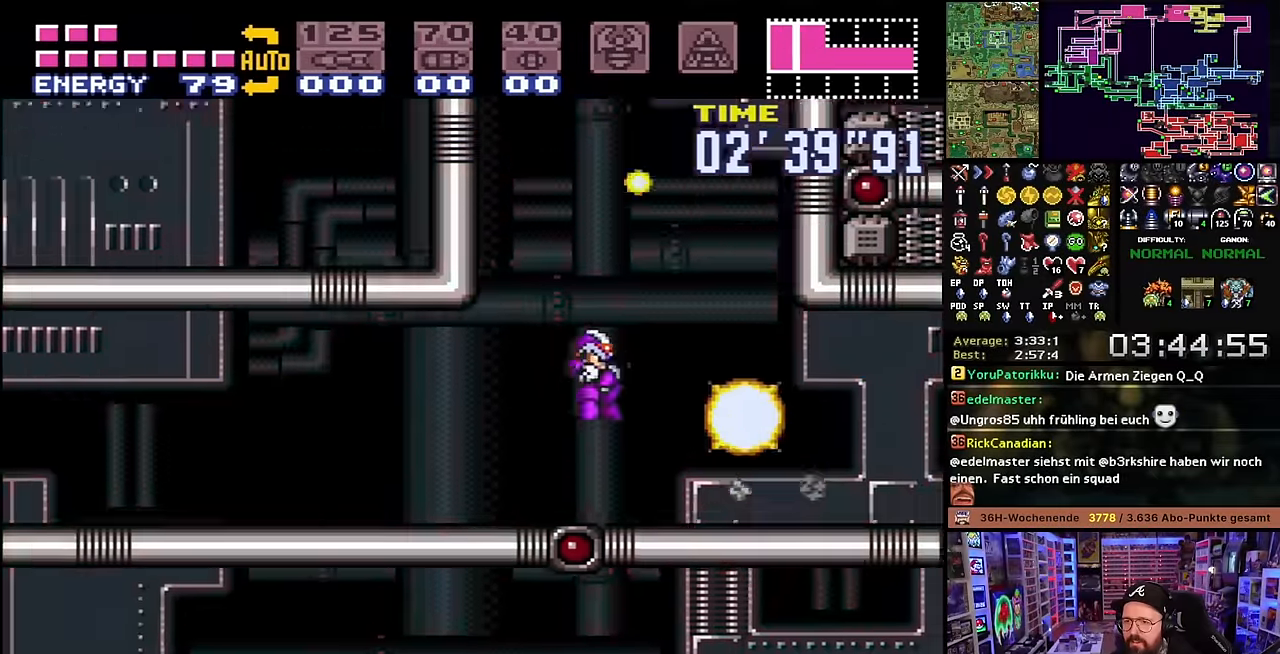
{"buttons": ["B", "X", "DPAD_RIGHT"], "events": [[383, "X", "down"]]}
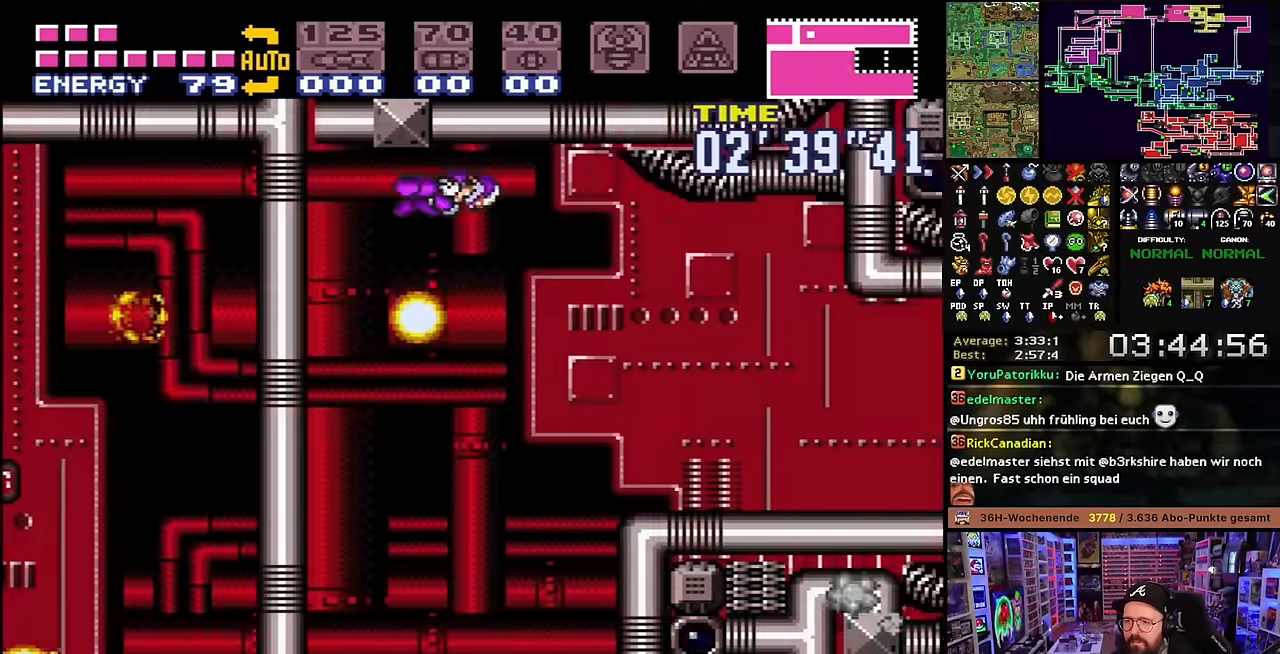
{"buttons": ["X", "DPAD_RIGHT"], "events": [[250, "B", "up"]]}
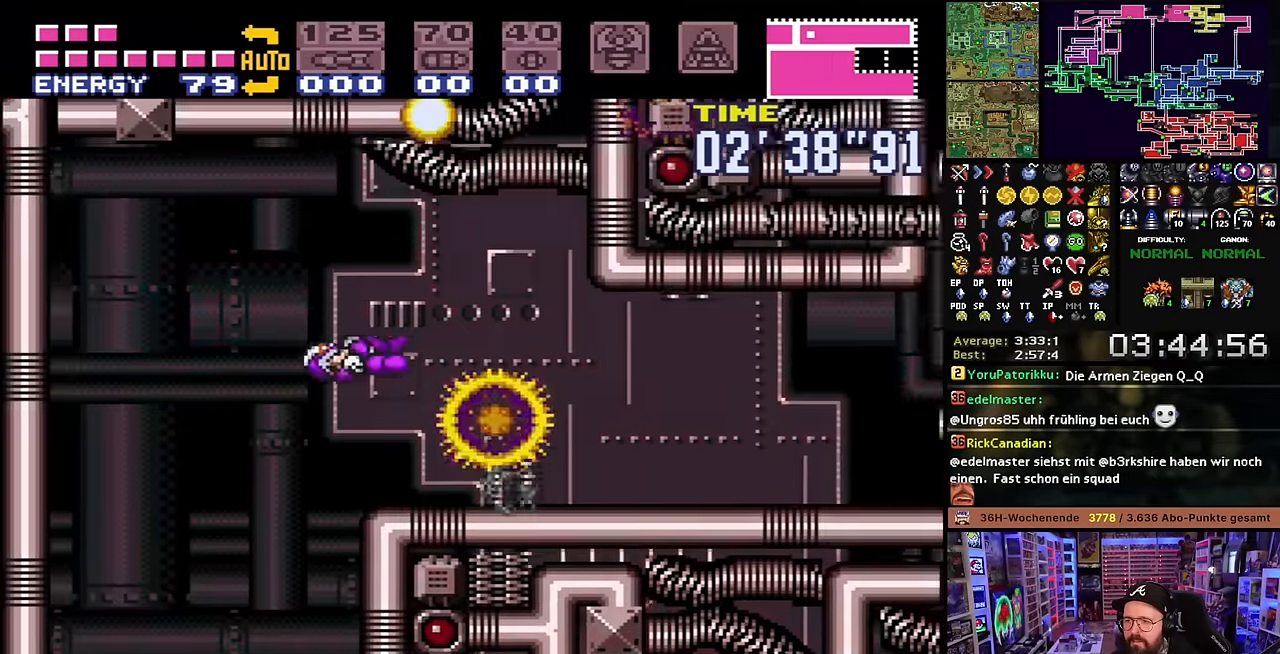
{"buttons": ["X", "DPAD_RIGHT"], "events": [[133, "Y", "down"], [216, "Y", "up"], [366, "Y", "down"], [483, "Y", "up"]]}
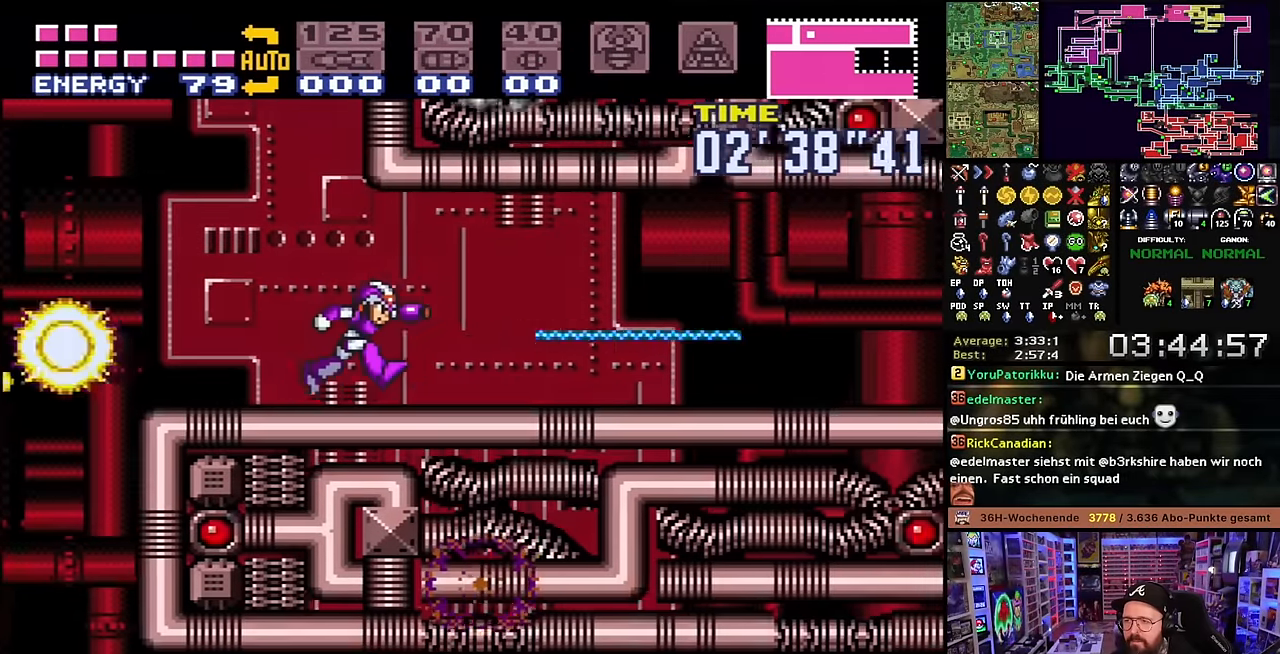
{"buttons": ["X", "DPAD_RIGHT"], "events": [[100, "DPAD_LEFT", "down"], [100, "DPAD_RIGHT", "up"], [100, "DPAD_UP", "down"], [100, "X", "up"], [133, "DPAD_LEFT", "up"], [133, "DPAD_RIGHT", "down"], [133, "DPAD_UP", "up"], [133, "X", "down"], [133, "Y", "down"], [233, "Y", "up"], [266, "X", "up"], [300, "X", "down"], [300, "Y", "down"], [316, "X", "up"], [416, "X", "down"], [433, "Y", "up"]]}
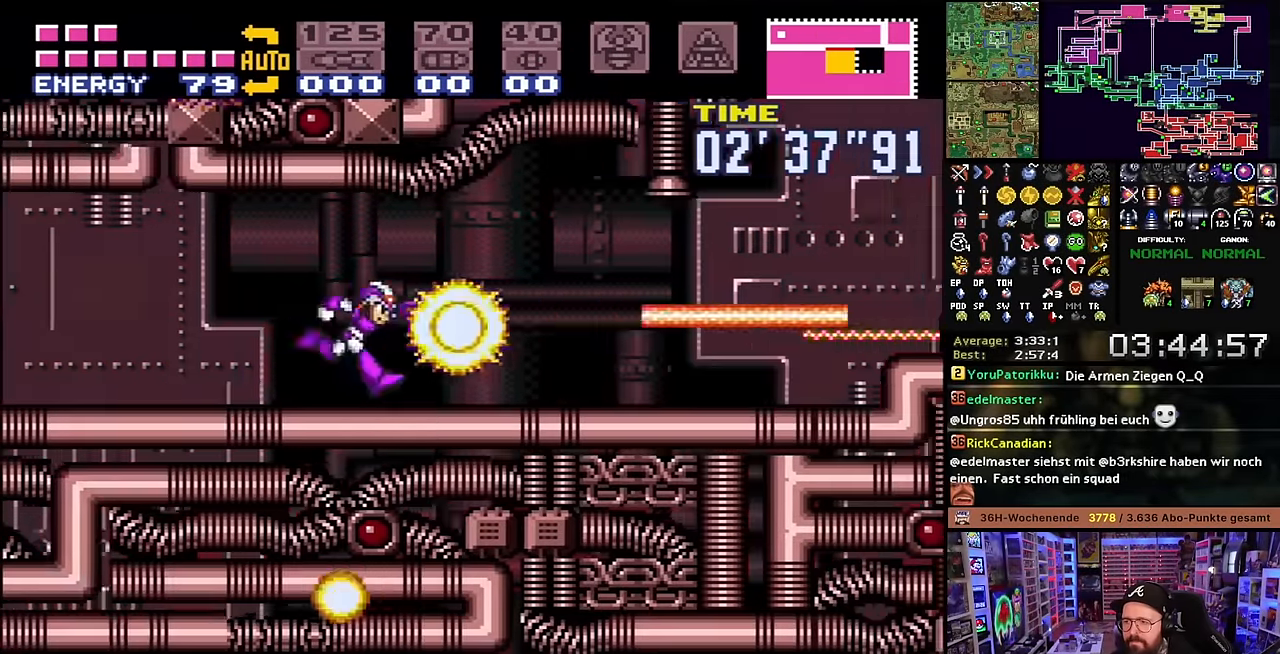
{"buttons": ["X", "DPAD_RIGHT"], "events": [[16, "DPAD_LEFT", "down"], [16, "DPAD_RIGHT", "up"], [16, "X", "up"], [33, "DPAD_LEFT", "up"], [33, "DPAD_RIGHT", "down"], [33, "X", "down"], [33, "Y", "down"], [133, "Y", "up"], [233, "Y", "down"], [316, "Y", "up"], [333, "B", "down"], [500, "B", "up"]]}
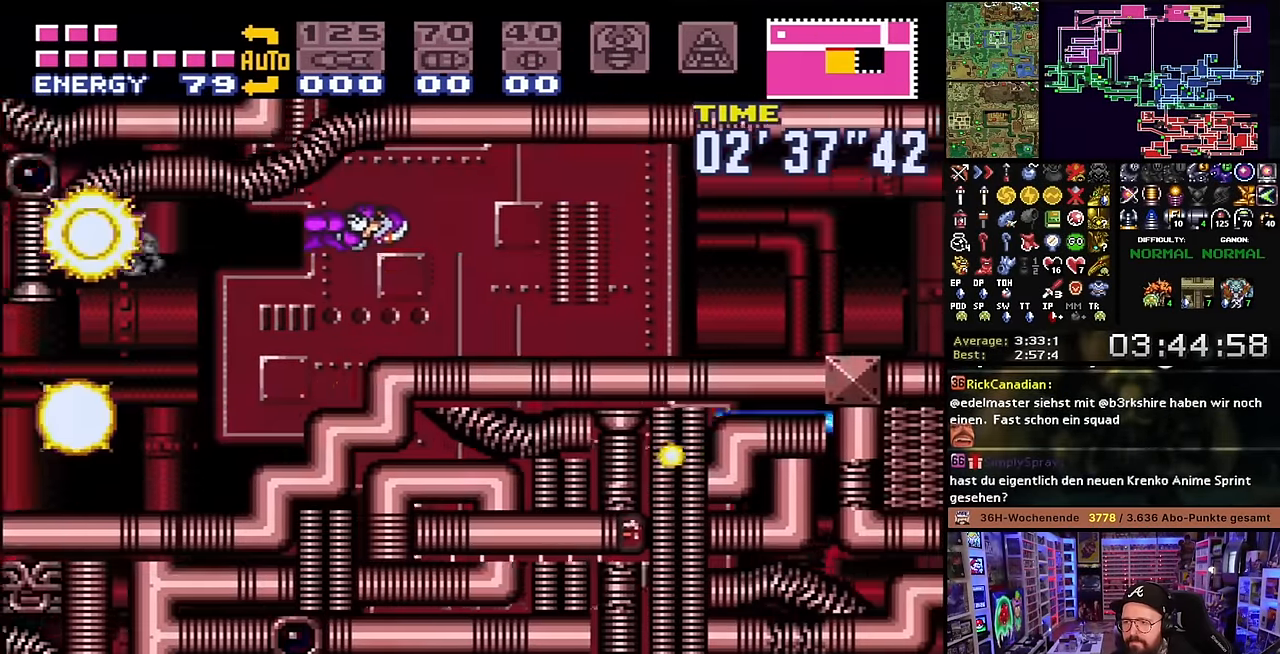
{"buttons": ["X", "DPAD_RIGHT"], "events": [[116, "Y", "down"], [200, "Y", "up"], [366, "Y", "down"], [433, "Y", "up"]]}
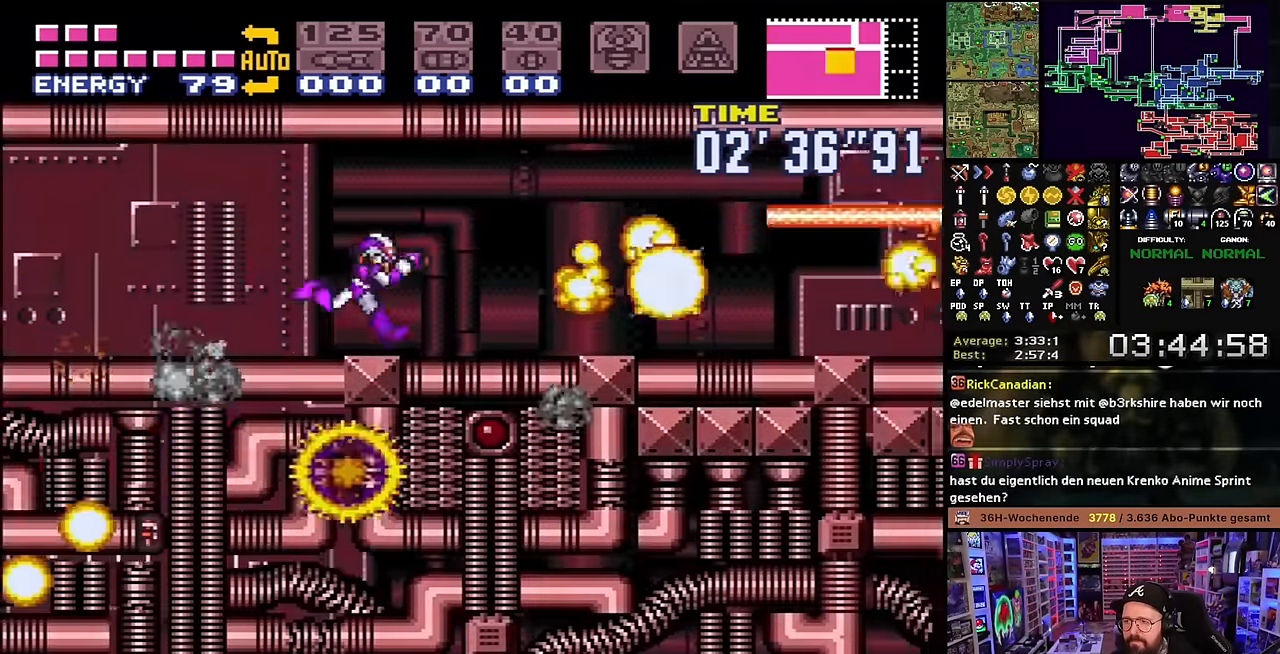
{"buttons": ["X", "DPAD_RIGHT"], "events": [[16, "Y", "down"], [150, "Y", "up"]]}
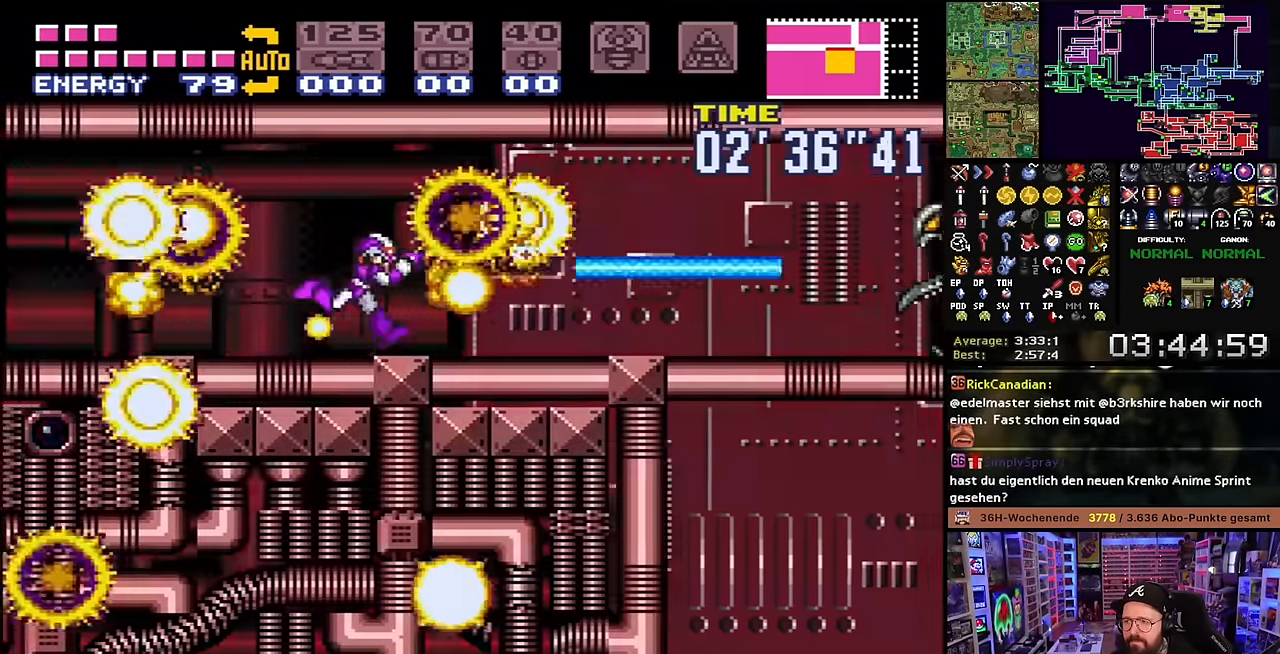
{"buttons": ["B", "X", "DPAD_RIGHT"], "events": [[466, "B", "down"]]}
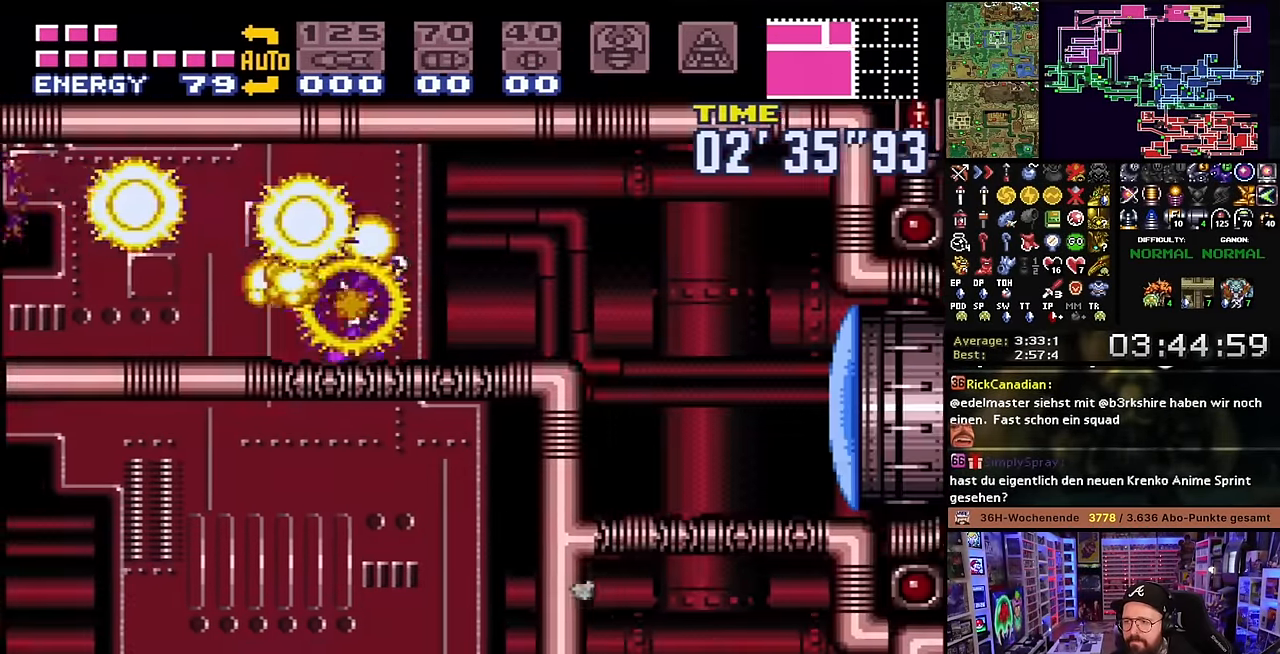
{"buttons": ["Y"], "events": [[250, "B", "up"], [316, "DPAD_LEFT", "down"], [316, "DPAD_RIGHT", "up"], [316, "DPAD_UP", "down"], [316, "X", "up"], [333, "DPAD_LEFT", "up"], [333, "DPAD_RIGHT", "down"], [333, "DPAD_UP", "up"], [333, "X", "down"], [466, "DPAD_RIGHT", "up"], [466, "X", "up"], [466, "Y", "down"]]}
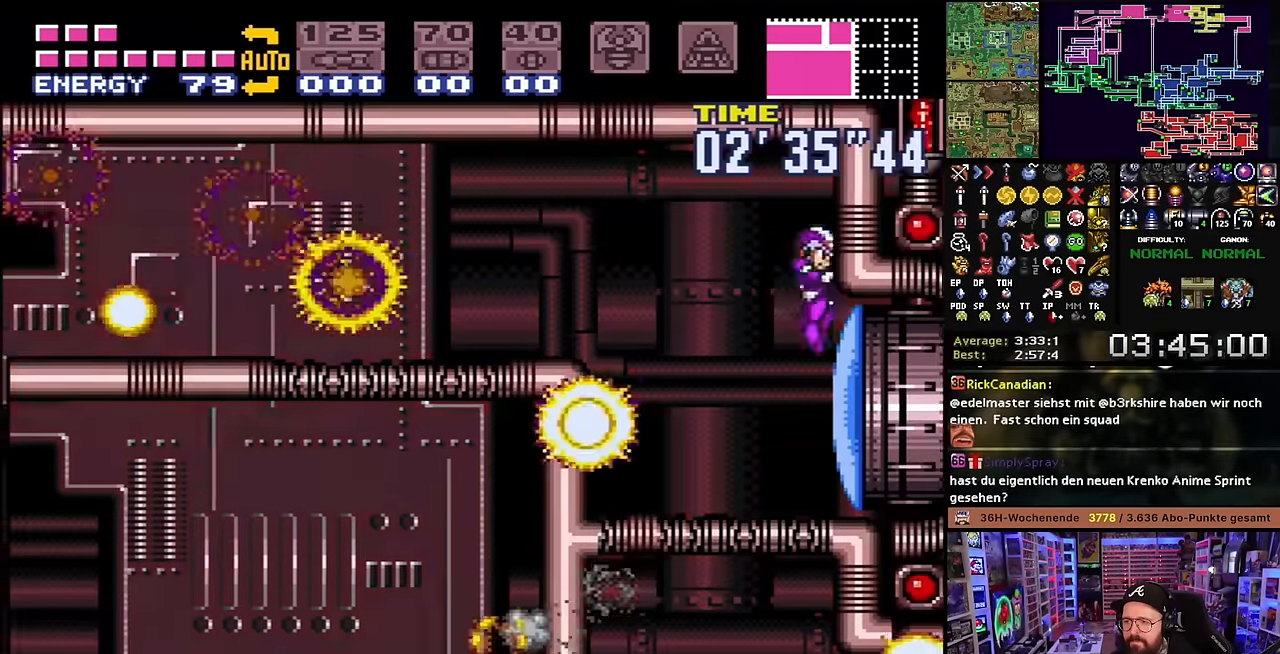
{"buttons": ["X", "DPAD_RIGHT"], "events": [[66, "X", "down"], [66, "Y", "up"], [83, "DPAD_RIGHT", "down"], [100, "X", "up"], [150, "X", "down"], [233, "X", "up"], [250, "Y", "down"], [316, "X", "down"], [316, "Y", "up"]]}